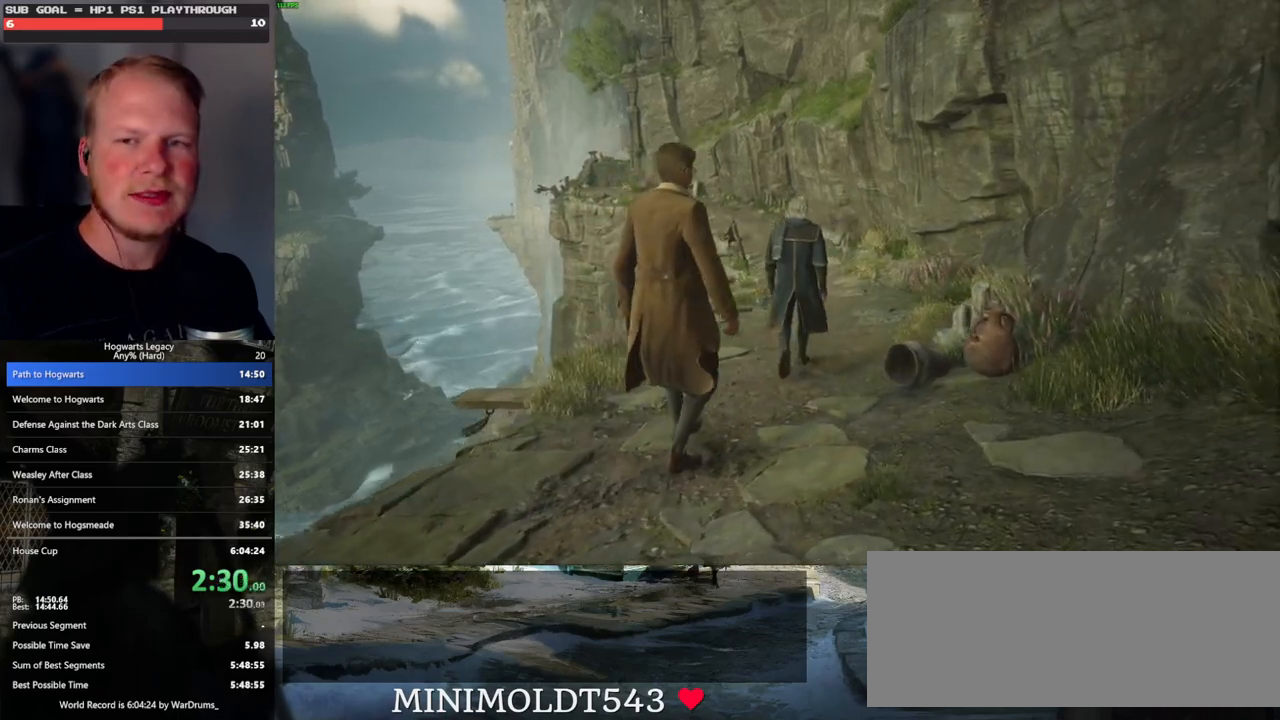
Gameplay with keyboard and mouse; each line is a JSON object with the keys and mouse buttons held at the frame after it. "events" lists presses ("down") and releases ("up") of ".", "/", "0", "1", "2", "3", "4", "5", "6", "7", "8", "9", "a", "alt_l", "alt_r", "b", "backslash", "backspace", "c", "caps_lock", "comma", "ctrl_l", "ctrl_r", "d", "e", "equals", "escape", "f", "f1", "f10", "f11", "f12", "f2", "f3", "f4", "f5", "f6", "f7", "f8", "f9", "g", "h", "i", "j", "k", "l", "lbracket", "m", "minus", "n", "o", "p", "q", "quote", "r", "rbracket", "return", "s", "semicolon", "shift_l", "shift_r", "space", "super_l", "super_r", "t", "tab", "tilde", "u", "v", "w", "x", "y", "z", "mouse_left", "mouse_wheel", "mouse_right", "mouse_mb4" and "mouse_mb5" between this image and that frame as [ms after this image, input, new state], when the widget could be followed in between. "mouse_left", "mouse_wheel", "mouse_right", "mouse_mb4", "mouse_mb5" = the "left", "wheel", "right", "mb4", "mb5" buttons of the "mouse" list. No other keys are recorded. "wheel" means that the mouse wheel is clicked or scrolled. Mouse movement is not recorded.
{"keys": ["w"], "mouse": [], "events": [[250, "w", "down"]]}
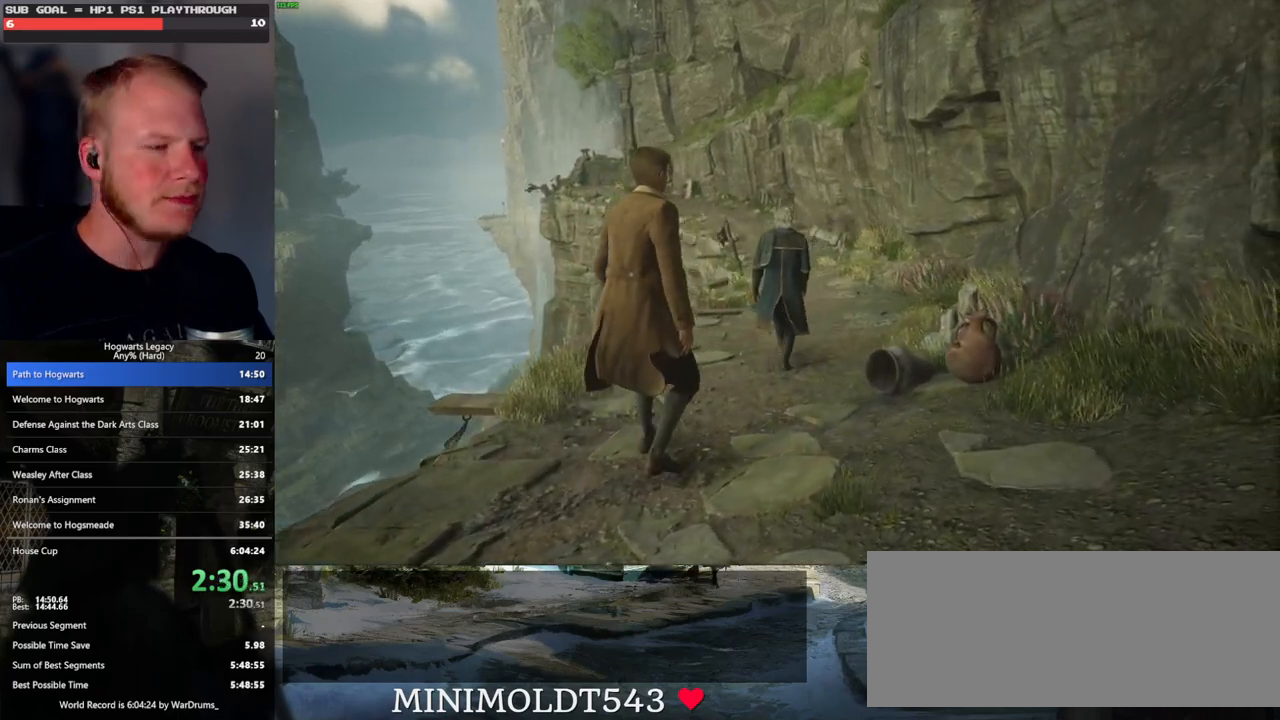
{"keys": ["w"], "mouse": [], "events": []}
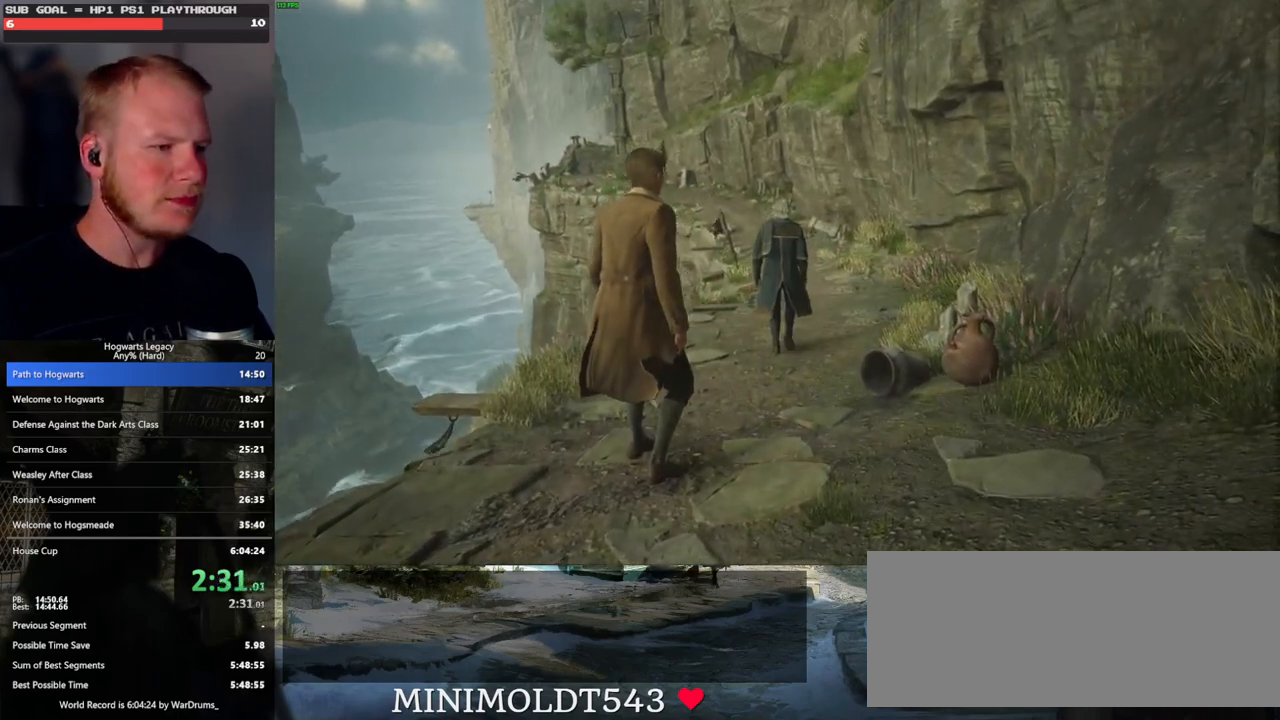
{"keys": ["w"], "mouse": [], "events": [[83, "space", "down"], [100, "space", "up"], [233, "space", "down"], [283, "space", "up"], [383, "space", "down"], [467, "space", "up"]]}
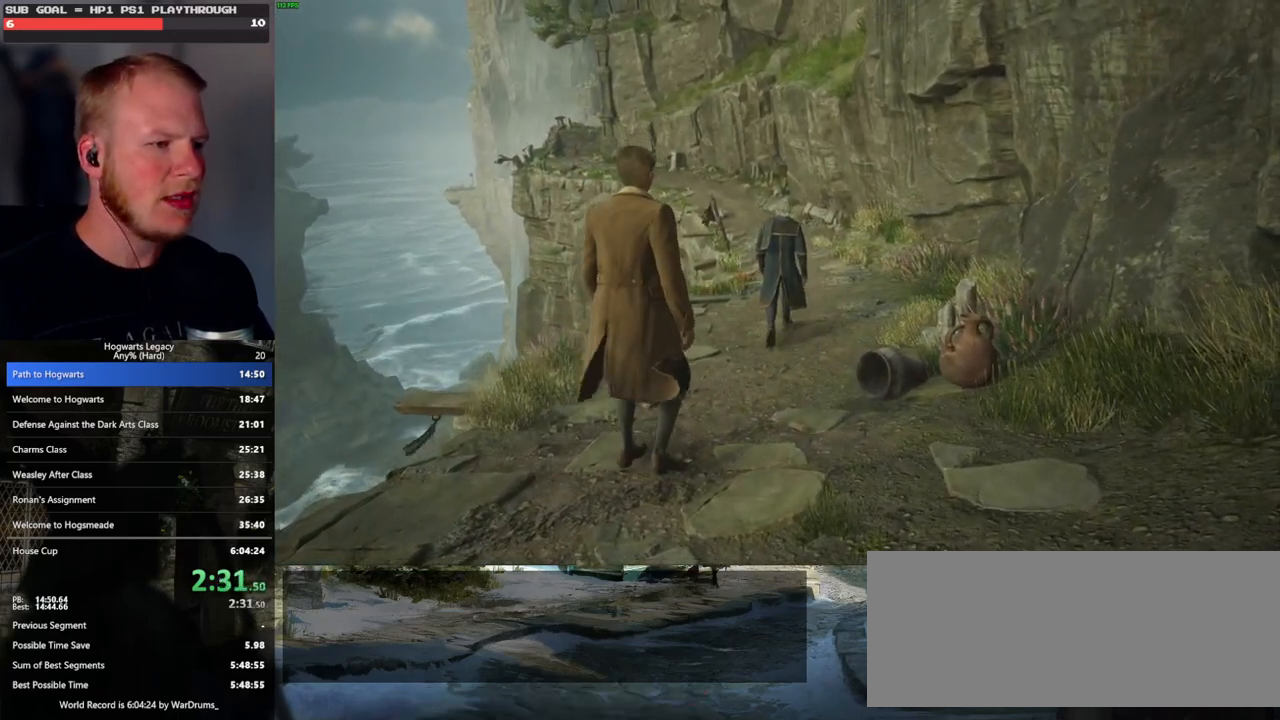
{"keys": ["w"], "mouse": [], "events": [[50, "space", "down"], [133, "space", "up"], [233, "space", "down"], [300, "space", "up"], [400, "space", "down"], [467, "space", "up"]]}
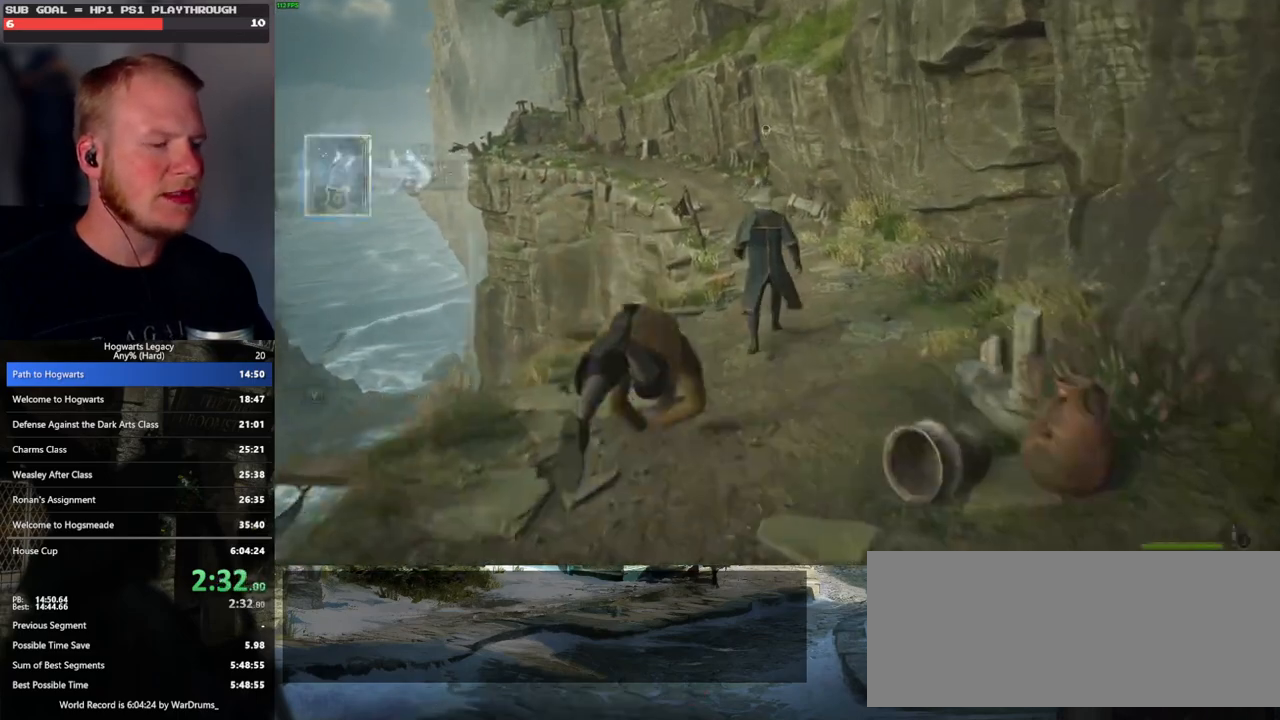
{"keys": ["space", "w"], "mouse": [], "events": [[67, "space", "down"], [133, "space", "up"], [367, "space", "down"], [400, "space", "up"], [500, "space", "down"]]}
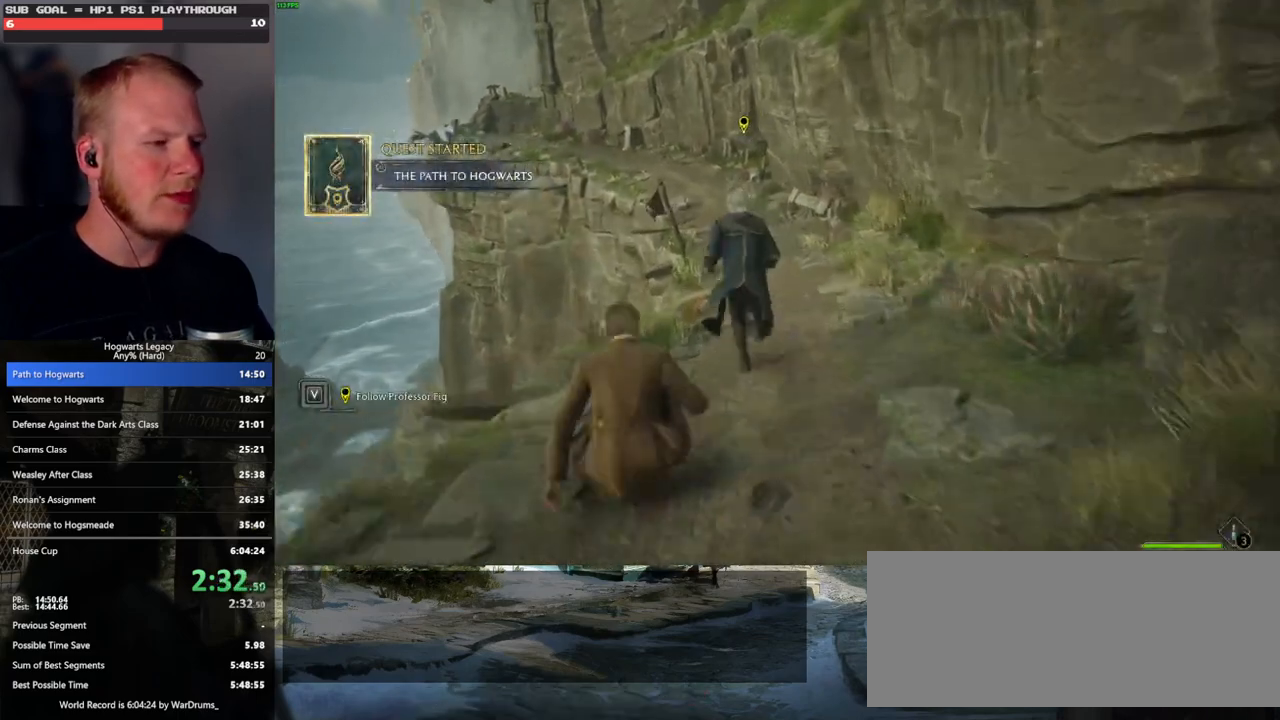
{"keys": ["w"], "mouse": [], "events": [[67, "space", "up"], [183, "space", "down"], [233, "space", "up"], [350, "space", "down"], [433, "space", "up"]]}
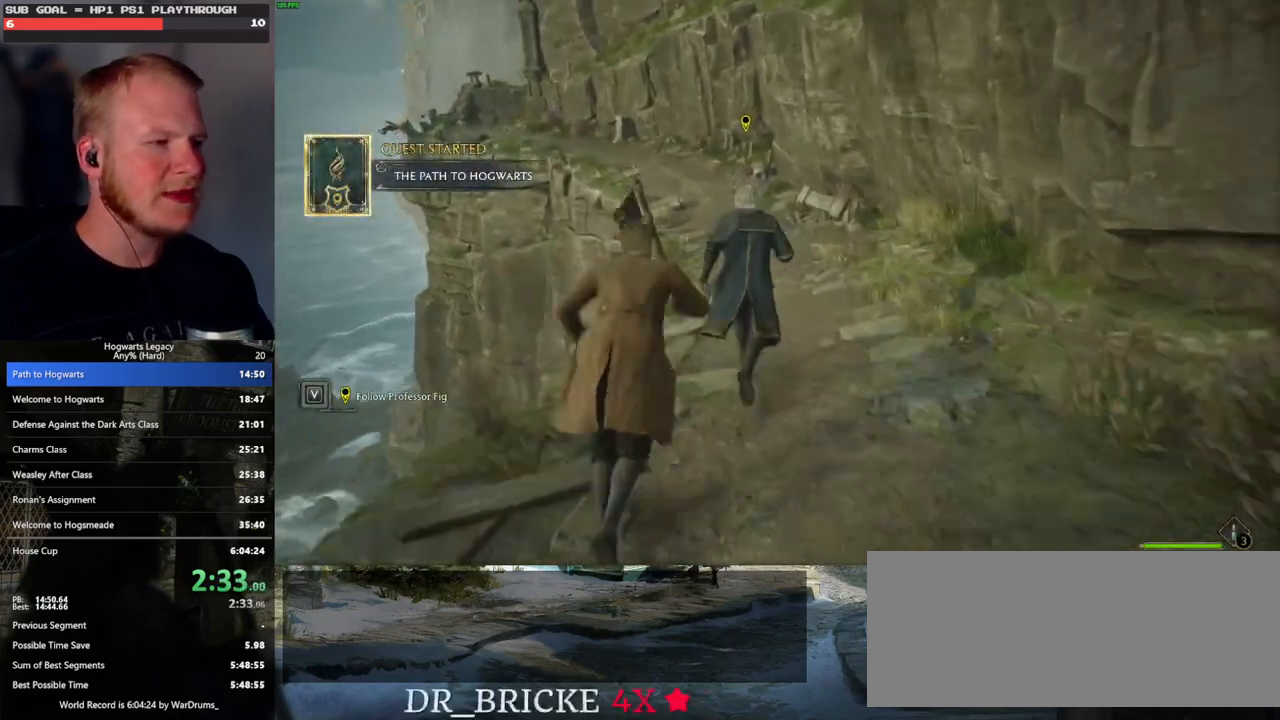
{"keys": ["w"], "mouse": [], "events": [[33, "space", "down"], [117, "space", "up"], [233, "space", "down"], [317, "space", "up"], [417, "space", "down"], [500, "space", "up"]]}
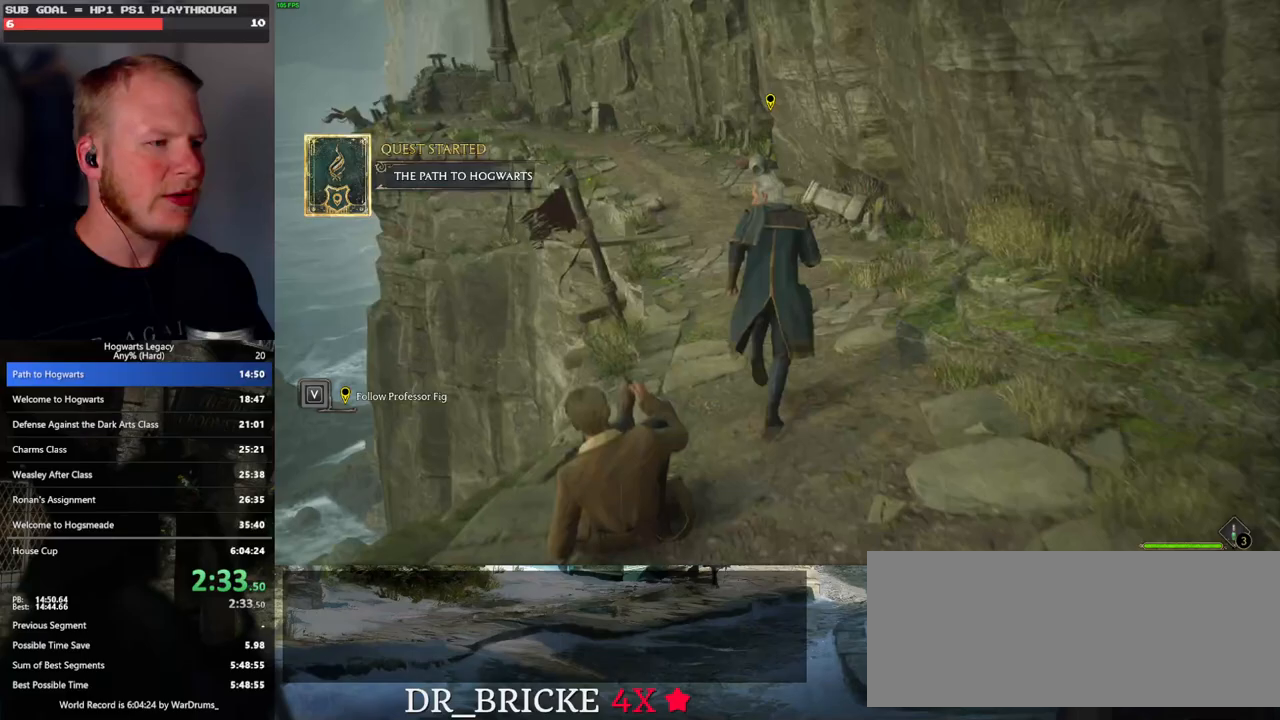
{"keys": ["space", "w"], "mouse": [], "events": [[100, "space", "down"], [183, "space", "up"], [267, "space", "down"], [350, "space", "up"], [450, "space", "down"]]}
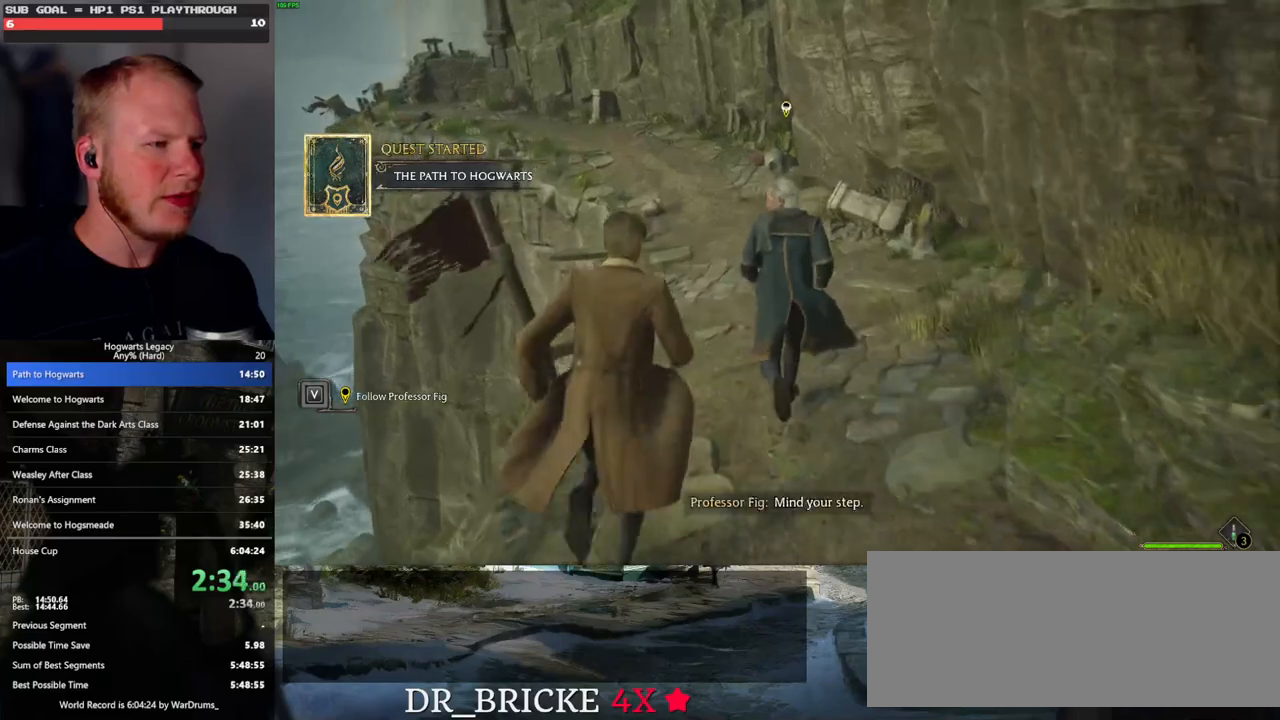
{"keys": ["space", "w"], "mouse": [], "events": [[33, "space", "up"], [117, "space", "down"], [200, "space", "up"], [283, "space", "down"], [383, "space", "up"], [483, "space", "down"]]}
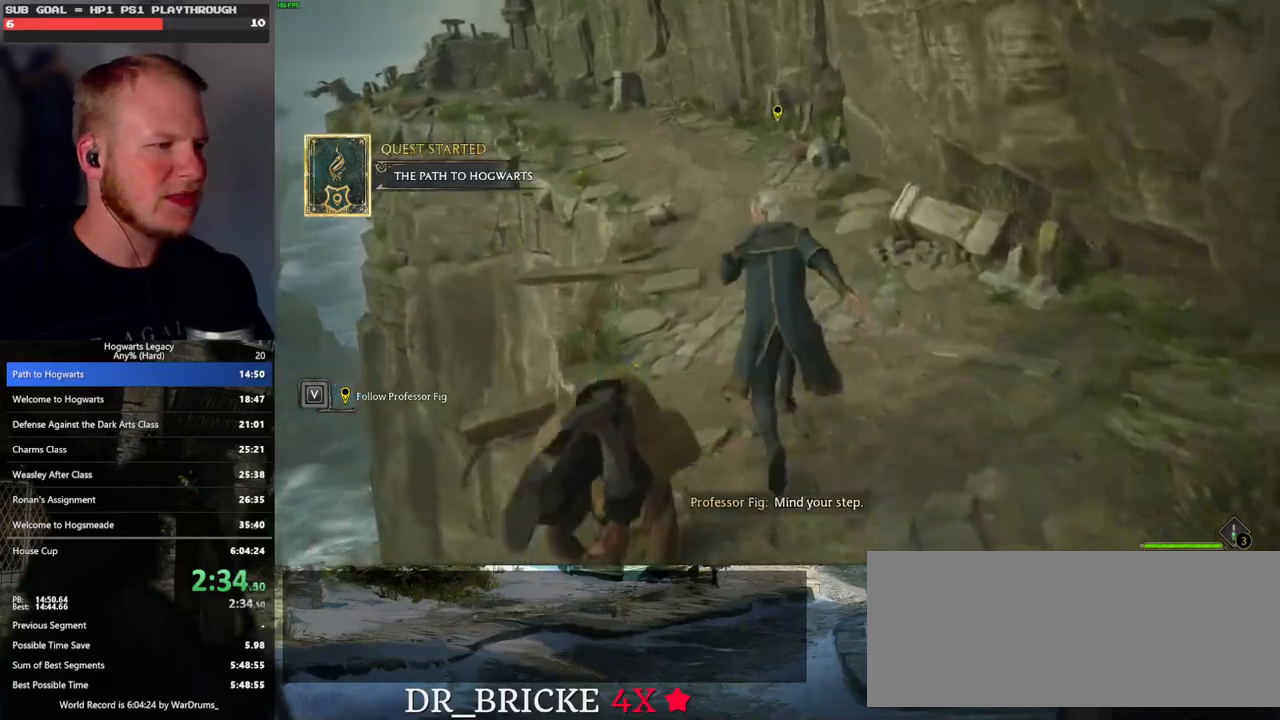
{"keys": ["w"], "mouse": [], "events": [[83, "space", "up"], [167, "space", "down"], [267, "space", "up"], [350, "space", "down"], [433, "space", "up"]]}
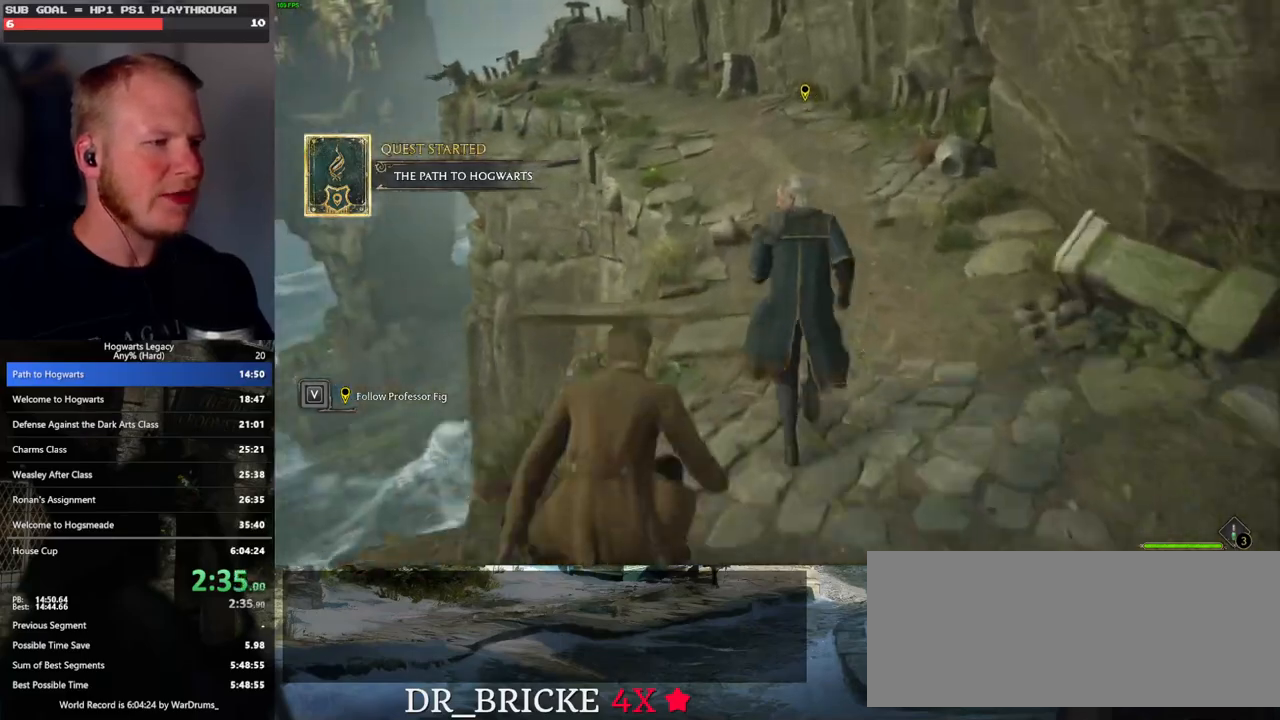
{"keys": ["w"], "mouse": [], "events": [[33, "space", "down"], [133, "space", "up"], [200, "space", "down"], [300, "space", "up"], [383, "space", "down"], [467, "space", "up"]]}
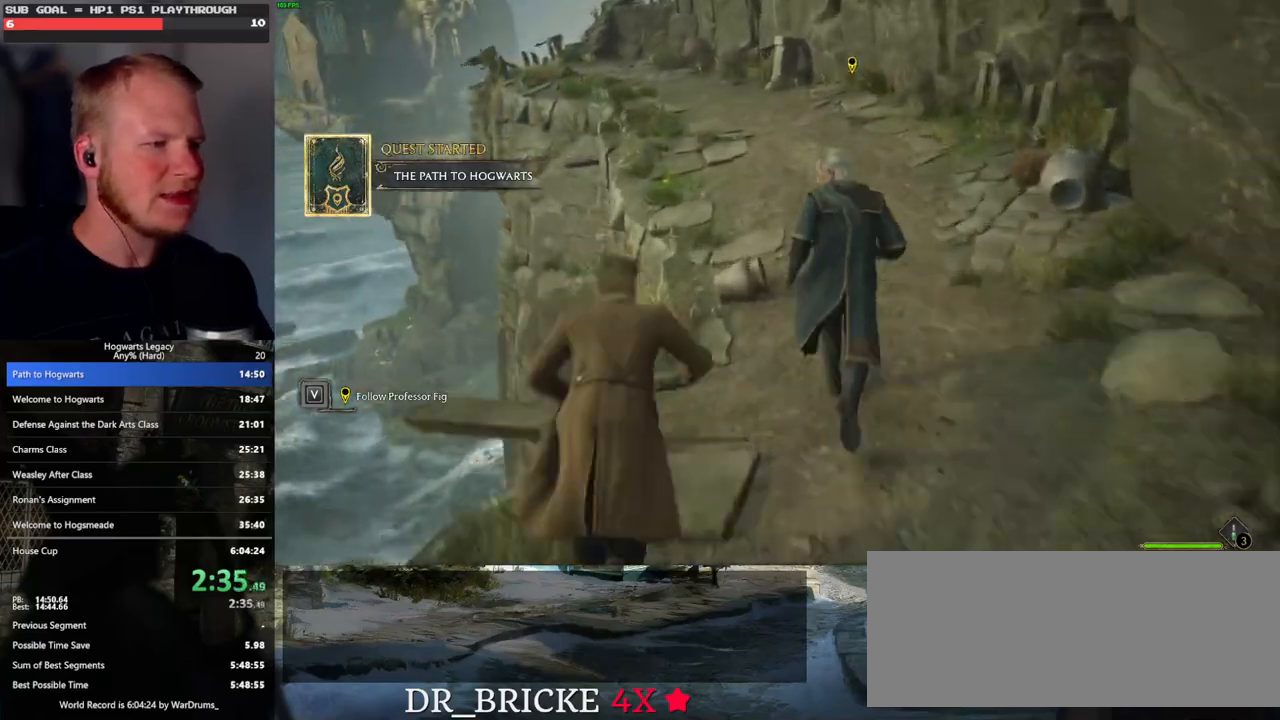
{"keys": ["space", "w"], "mouse": [], "events": [[50, "space", "down"], [150, "space", "up"], [233, "space", "down"]]}
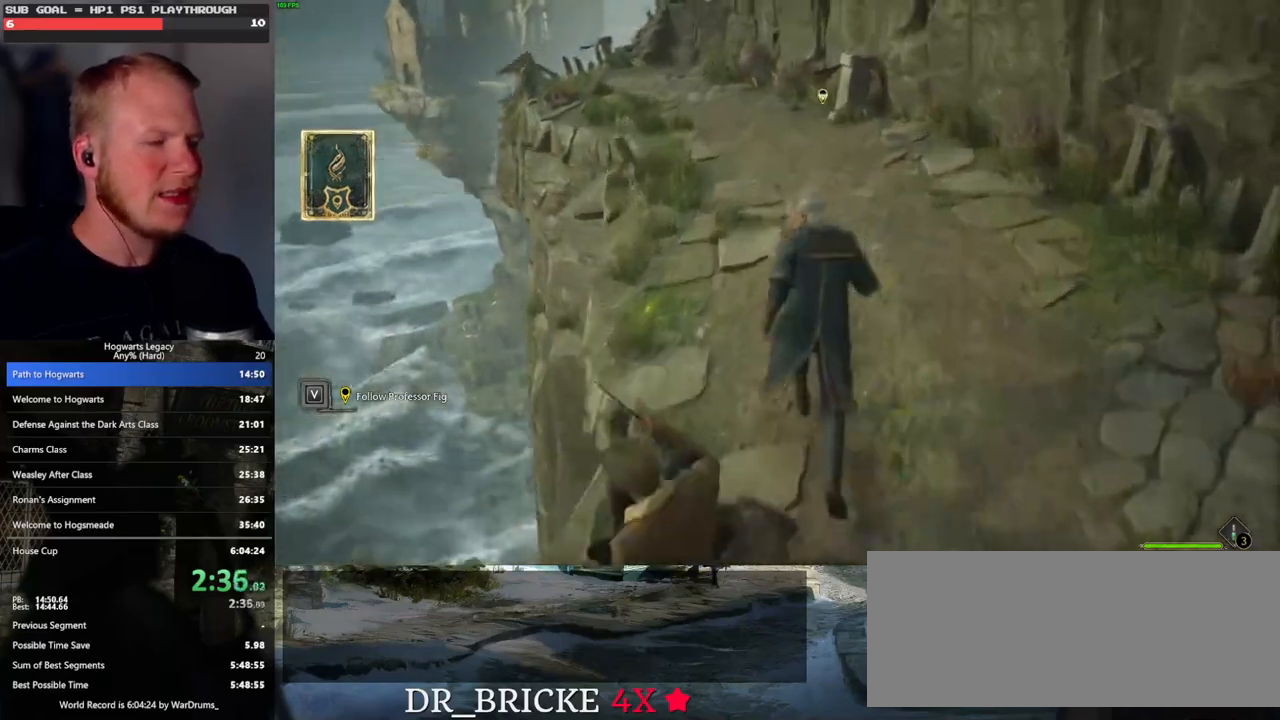
{"keys": ["w"], "mouse": [], "events": [[83, "space", "up"], [150, "space", "down"], [300, "space", "up"], [367, "space", "down"], [483, "space", "up"]]}
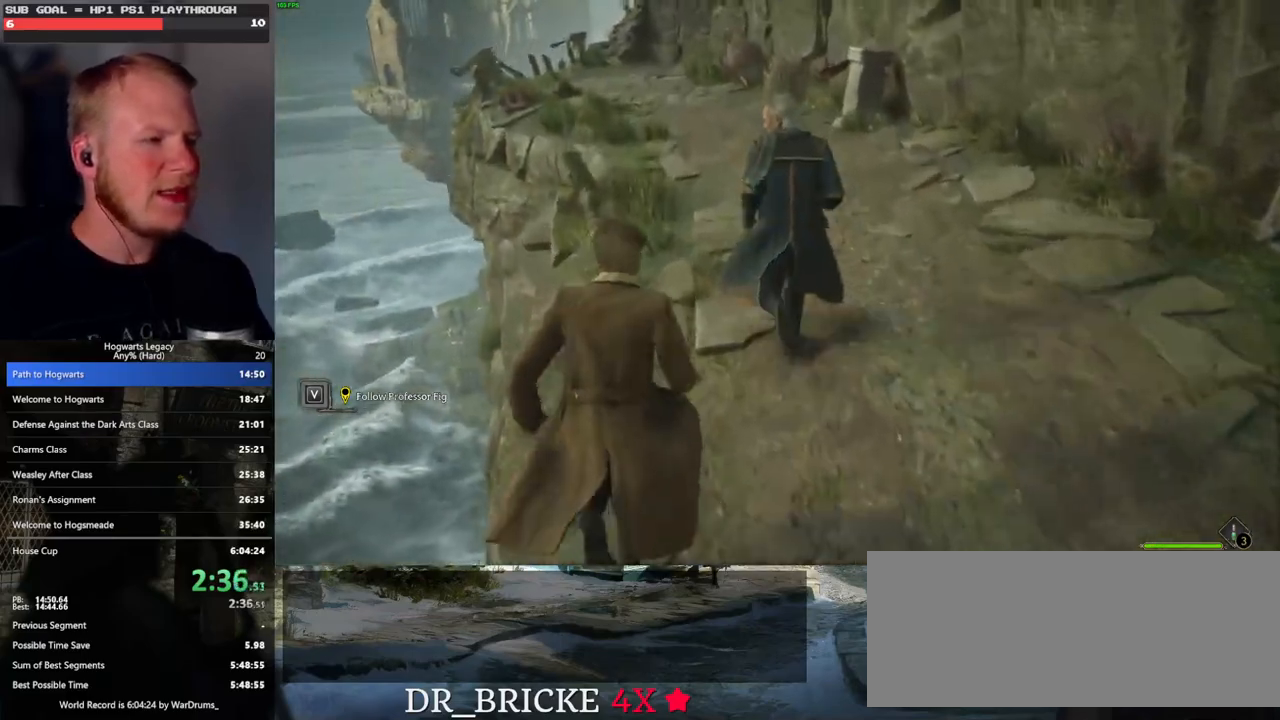
{"keys": ["space", "w"], "mouse": [], "events": [[50, "space", "down"], [167, "space", "up"], [233, "space", "down"], [367, "space", "up"], [483, "space", "down"]]}
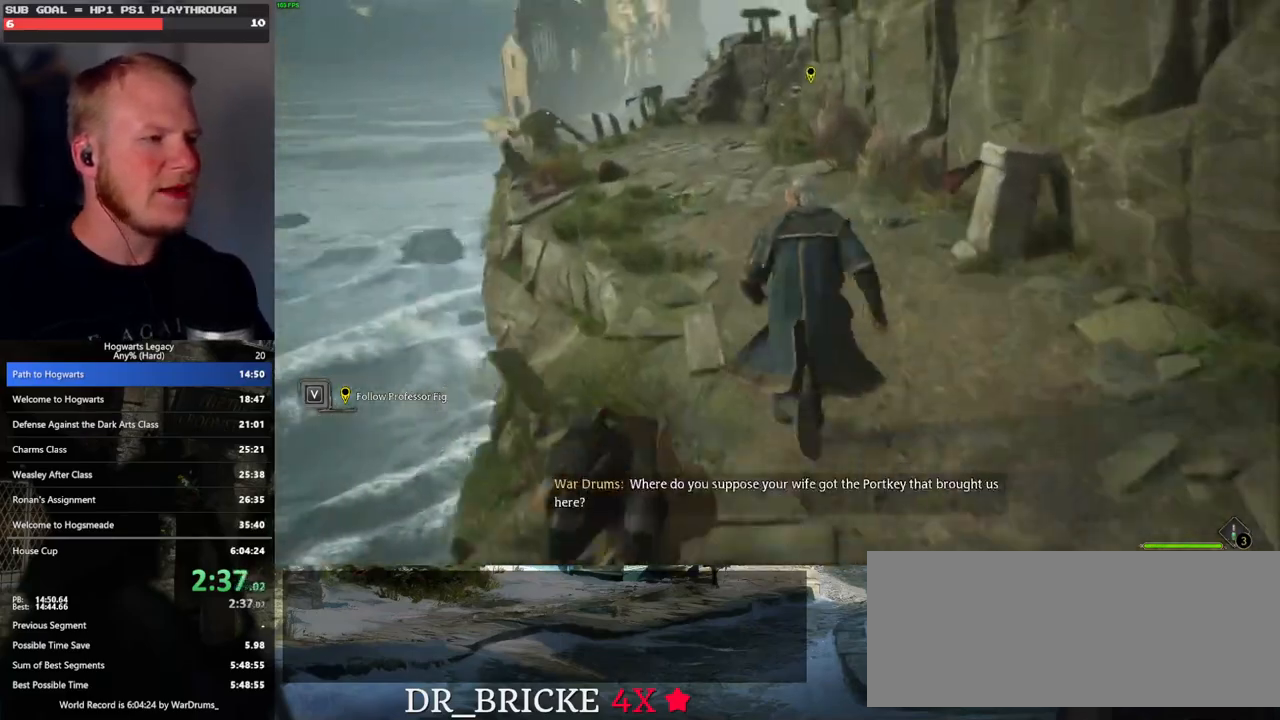
{"keys": ["space", "w"], "mouse": [], "events": [[117, "space", "up"], [233, "space", "down"], [333, "space", "up"], [417, "space", "down"]]}
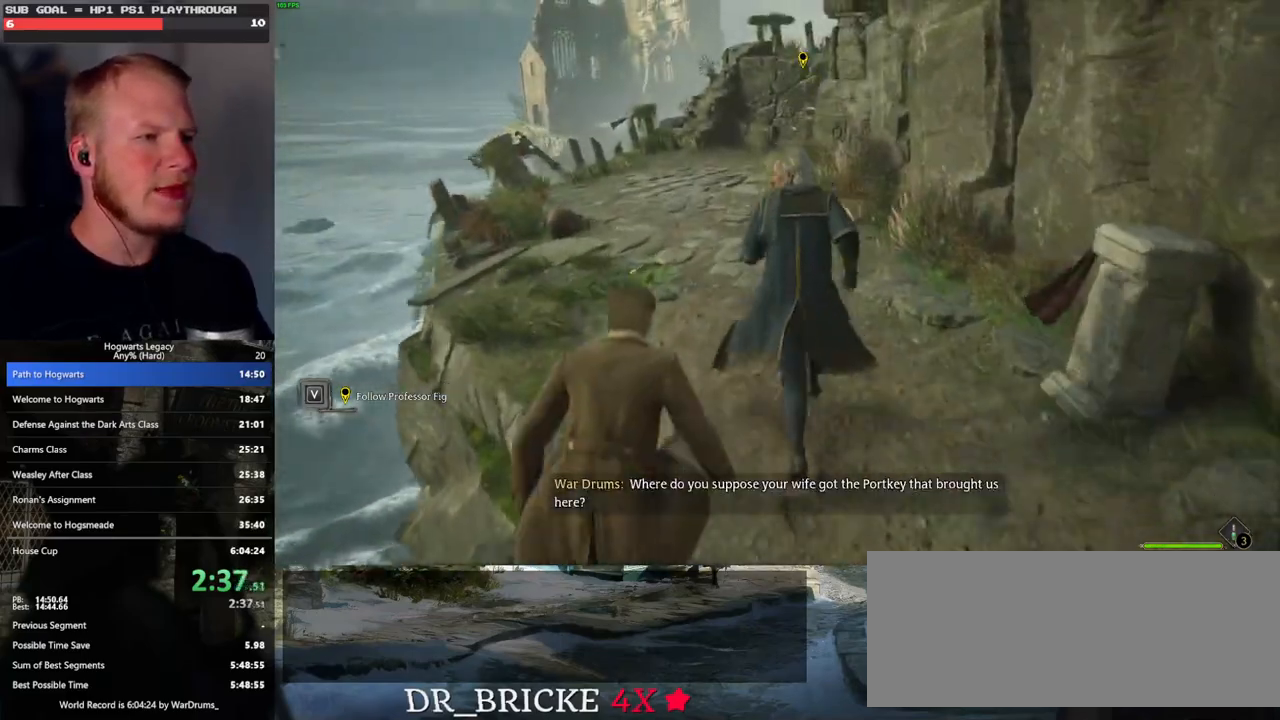
{"keys": ["space", "w"], "mouse": [], "events": [[17, "space", "up"], [117, "space", "down"], [200, "space", "up"], [300, "space", "down"], [383, "space", "up"], [483, "space", "down"]]}
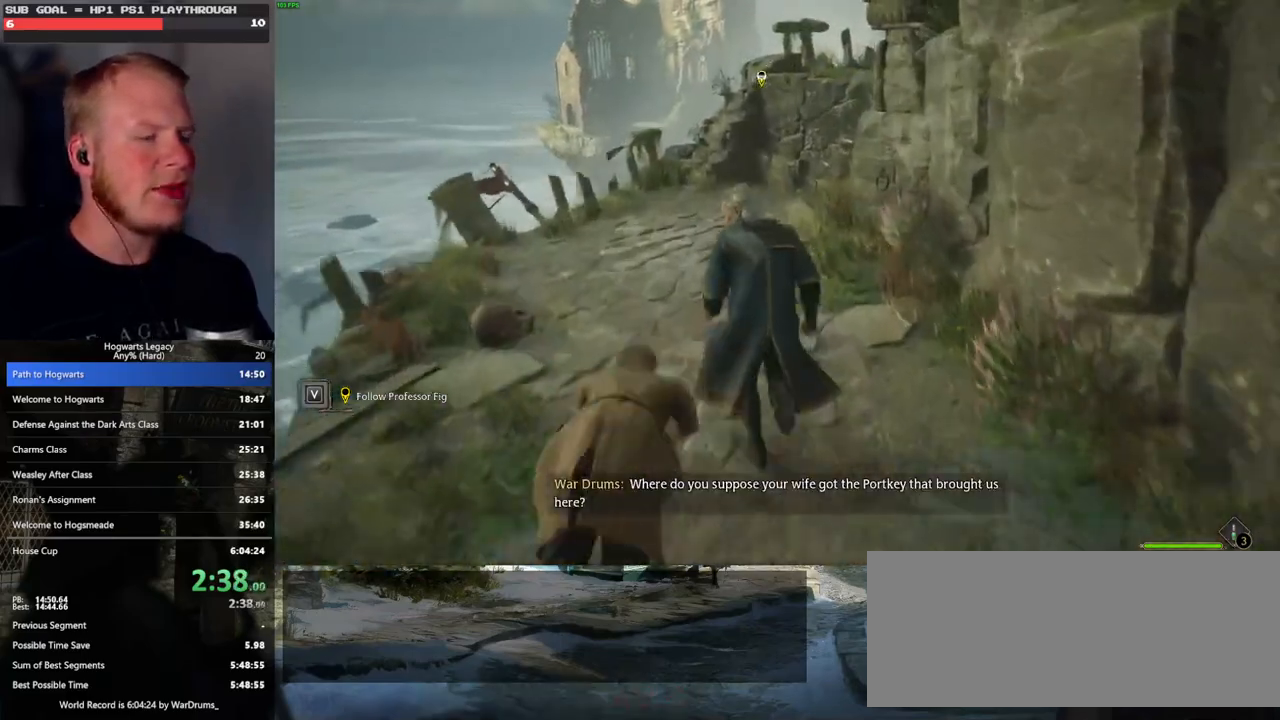
{"keys": ["w"], "mouse": [], "events": [[83, "space", "up"], [167, "space", "down"], [283, "space", "up"]]}
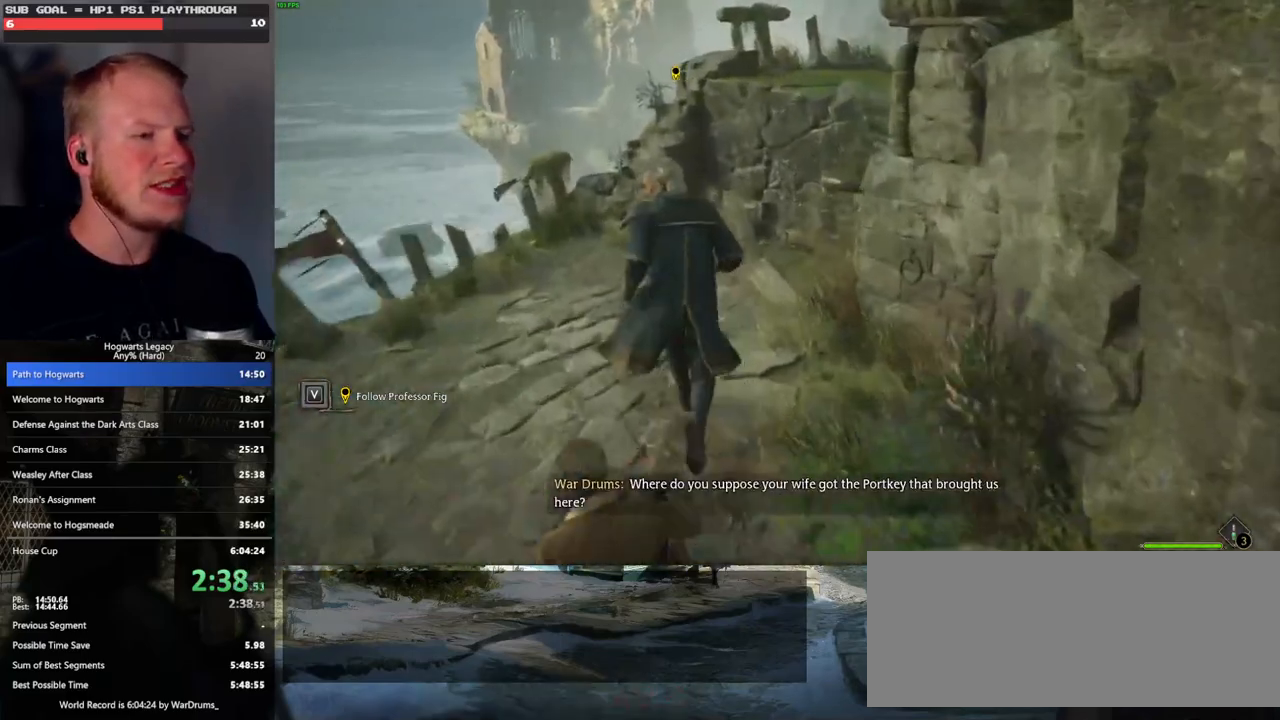
{"keys": ["w"], "mouse": [], "events": []}
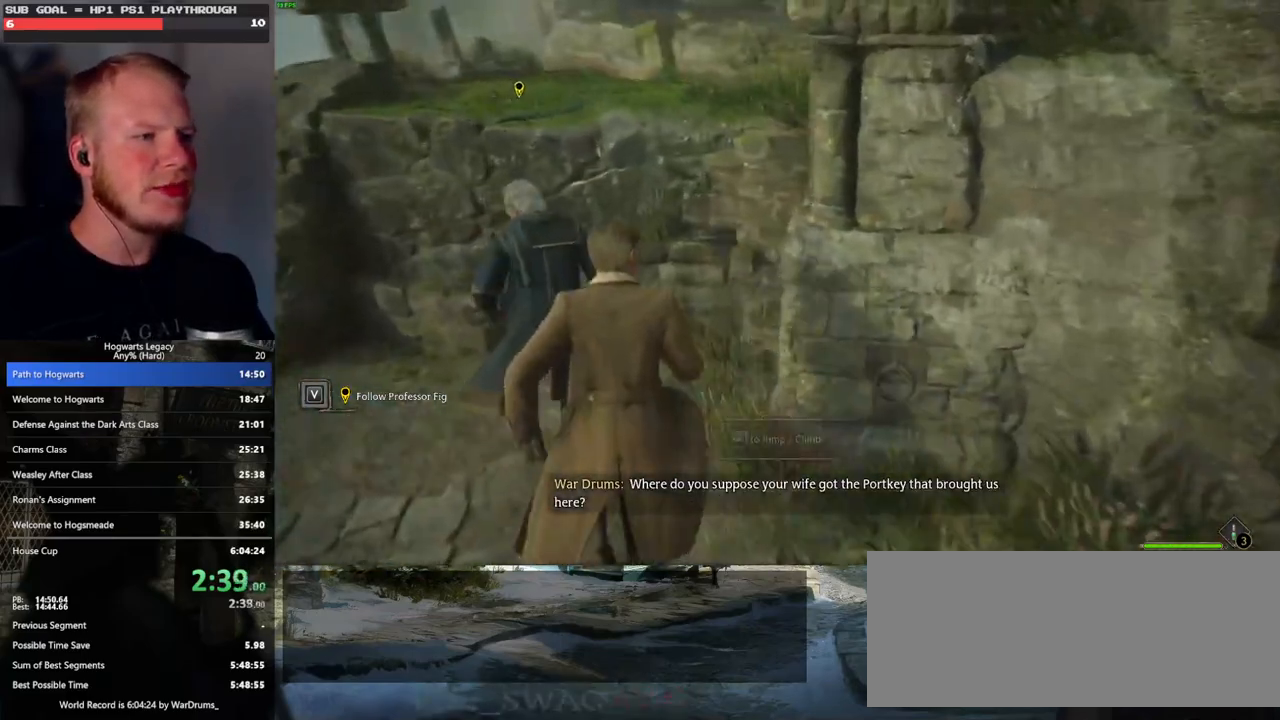
{"keys": ["w"], "mouse": ["mb5"], "events": [[133, "mouse_mb5", "down"]]}
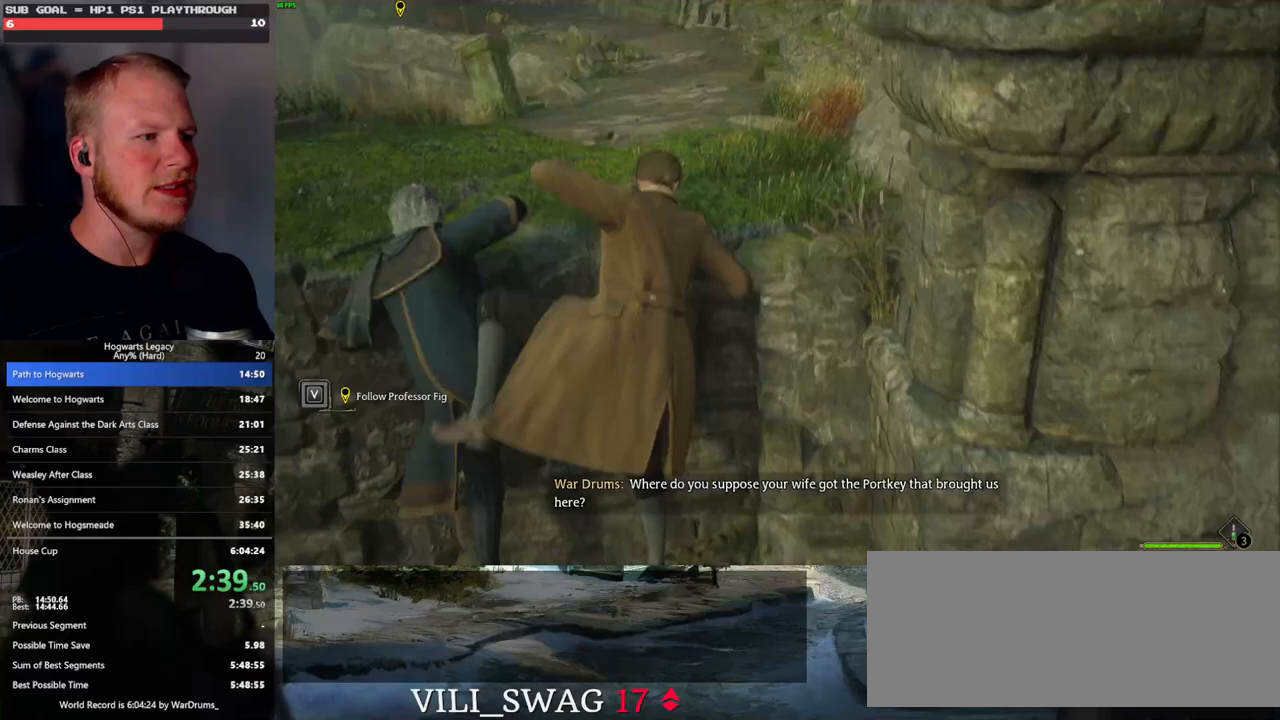
{"keys": ["space", "w"], "mouse": [], "events": [[33, "mouse_mb5", "up"], [500, "space", "down"]]}
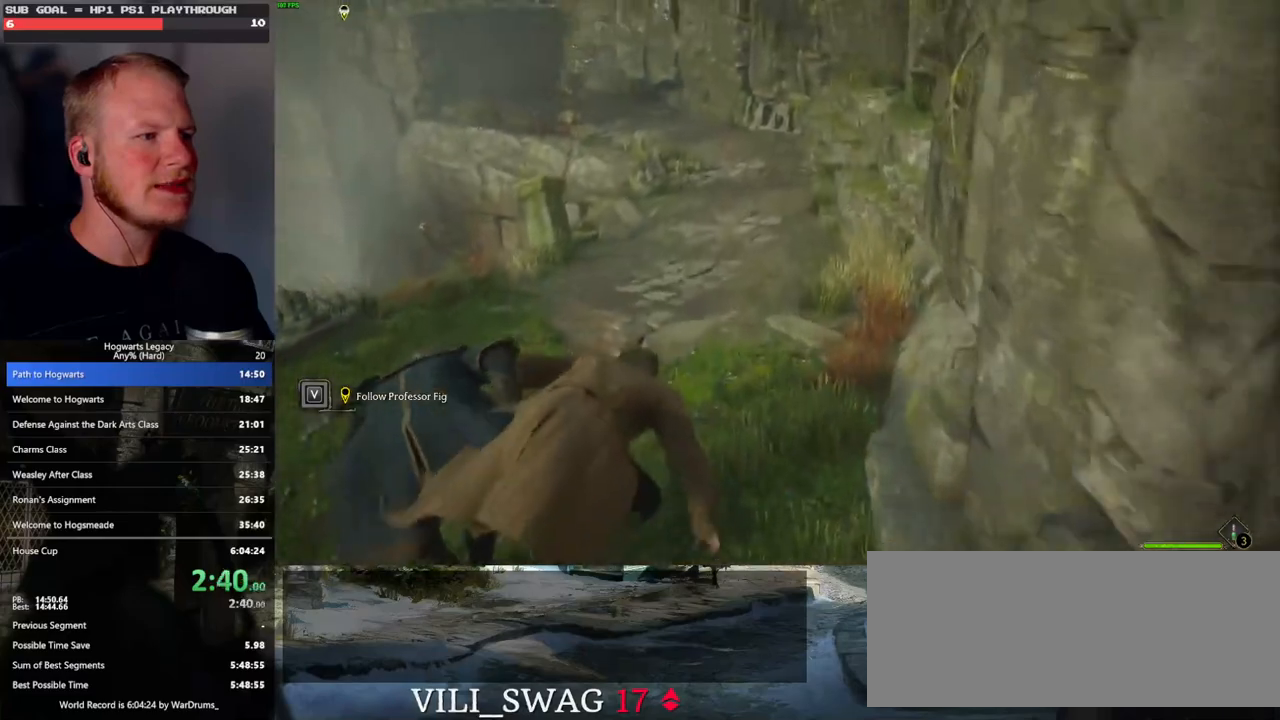
{"keys": ["w"], "mouse": [], "events": [[67, "space", "up"], [183, "space", "down"], [250, "space", "up"], [350, "space", "down"], [433, "space", "up"]]}
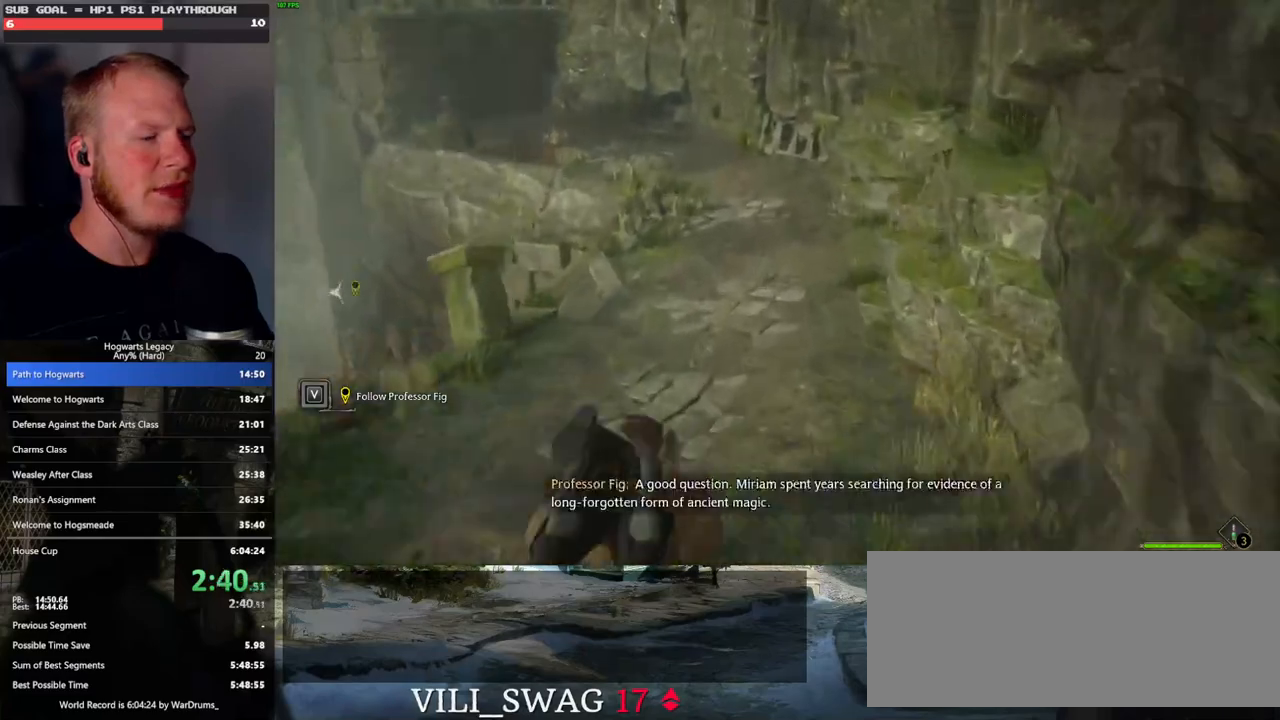
{"keys": ["w"], "mouse": [], "events": [[33, "space", "down"], [133, "space", "up"], [217, "space", "down"], [300, "space", "up"], [400, "space", "down"], [483, "space", "up"]]}
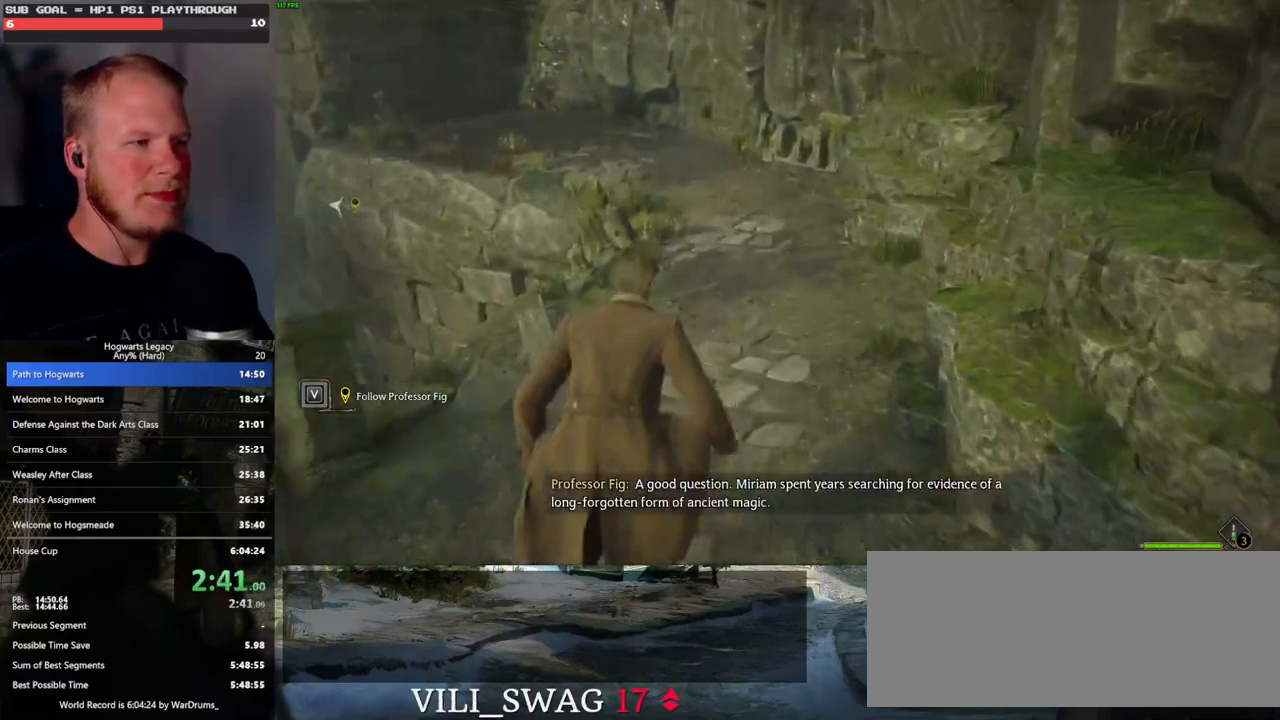
{"keys": ["space", "w"], "mouse": [], "events": [[83, "space", "down"], [167, "space", "up"], [267, "space", "down"], [333, "space", "up"], [433, "space", "down"]]}
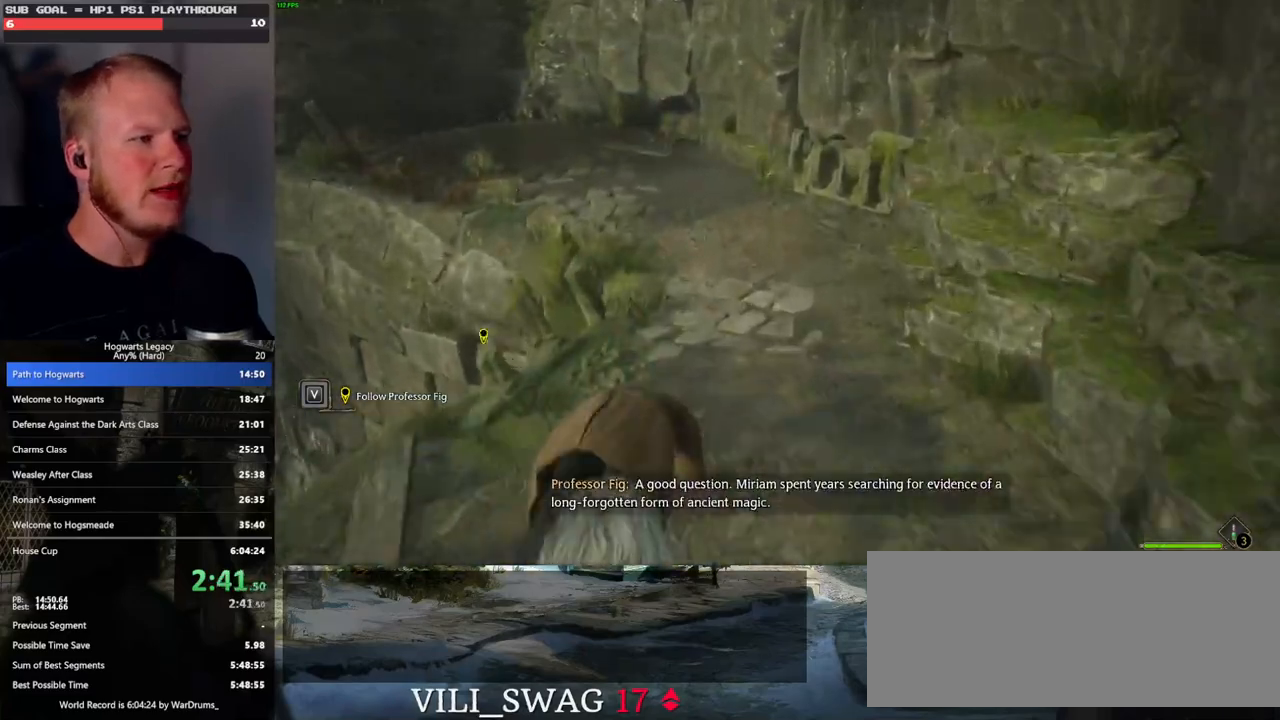
{"keys": ["w"], "mouse": [], "events": [[33, "space", "up"], [133, "space", "down"], [233, "space", "up"], [333, "space", "down"], [433, "space", "up"]]}
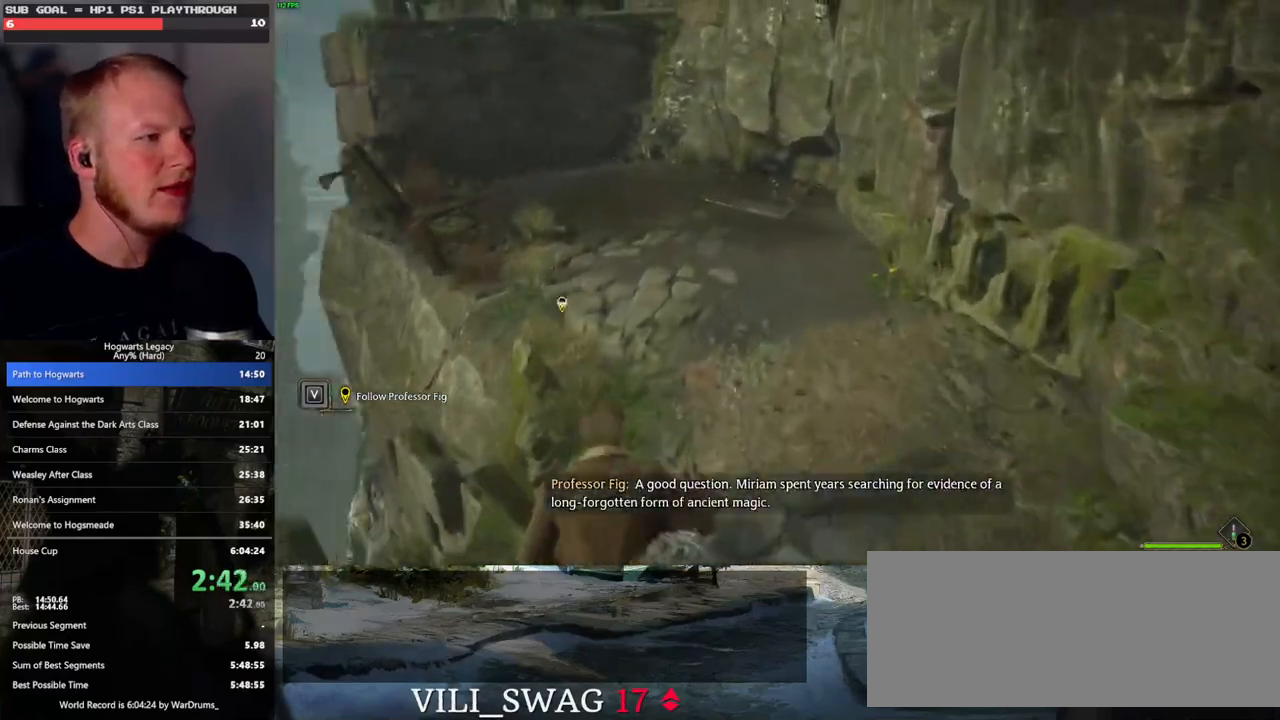
{"keys": ["w"], "mouse": [], "events": [[50, "space", "down"], [100, "space", "up"], [233, "space", "down"], [300, "space", "up"], [417, "space", "down"], [483, "space", "up"]]}
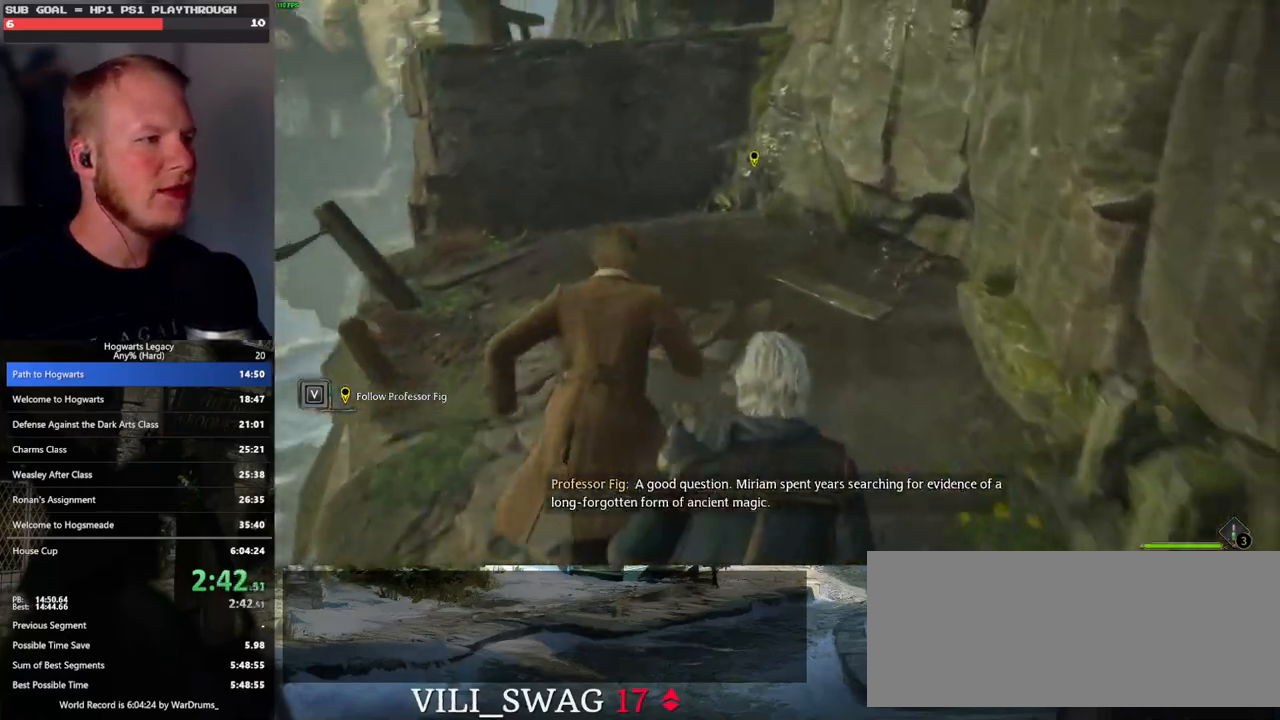
{"keys": ["w"], "mouse": [], "events": [[83, "space", "down"], [183, "space", "up"]]}
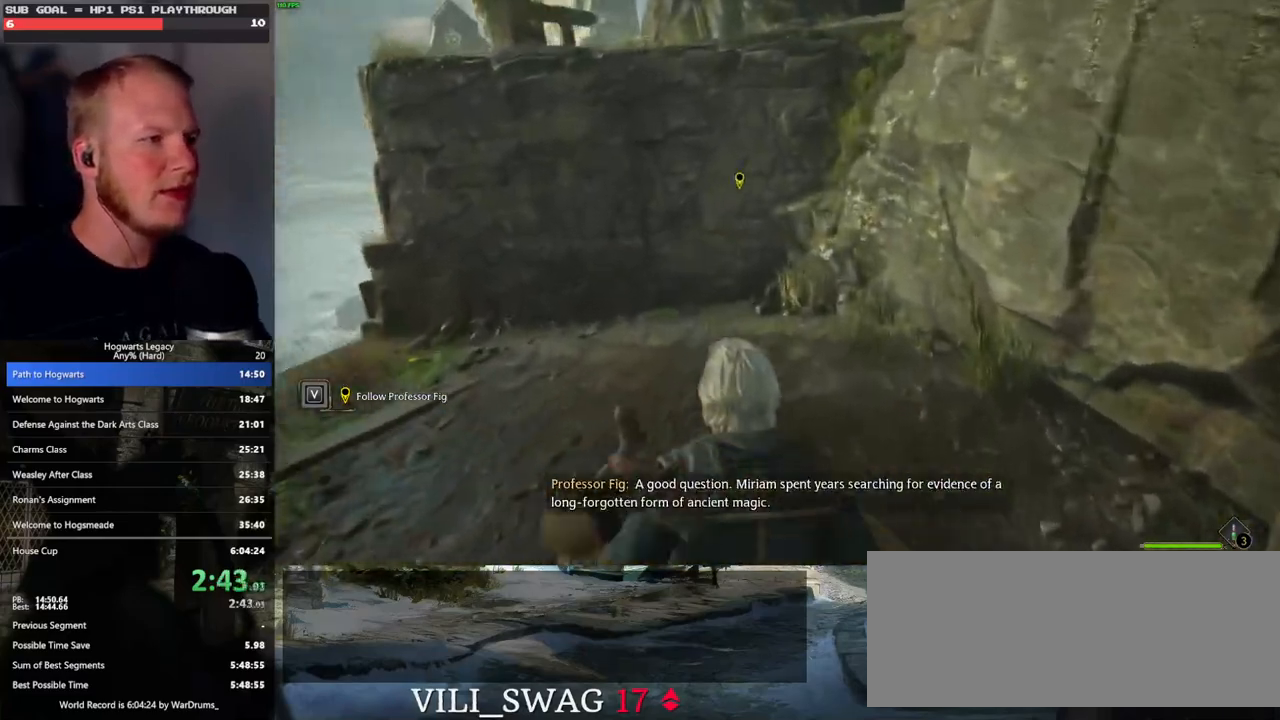
{"keys": ["w"], "mouse": ["mb5"], "events": [[383, "mouse_mb5", "down"]]}
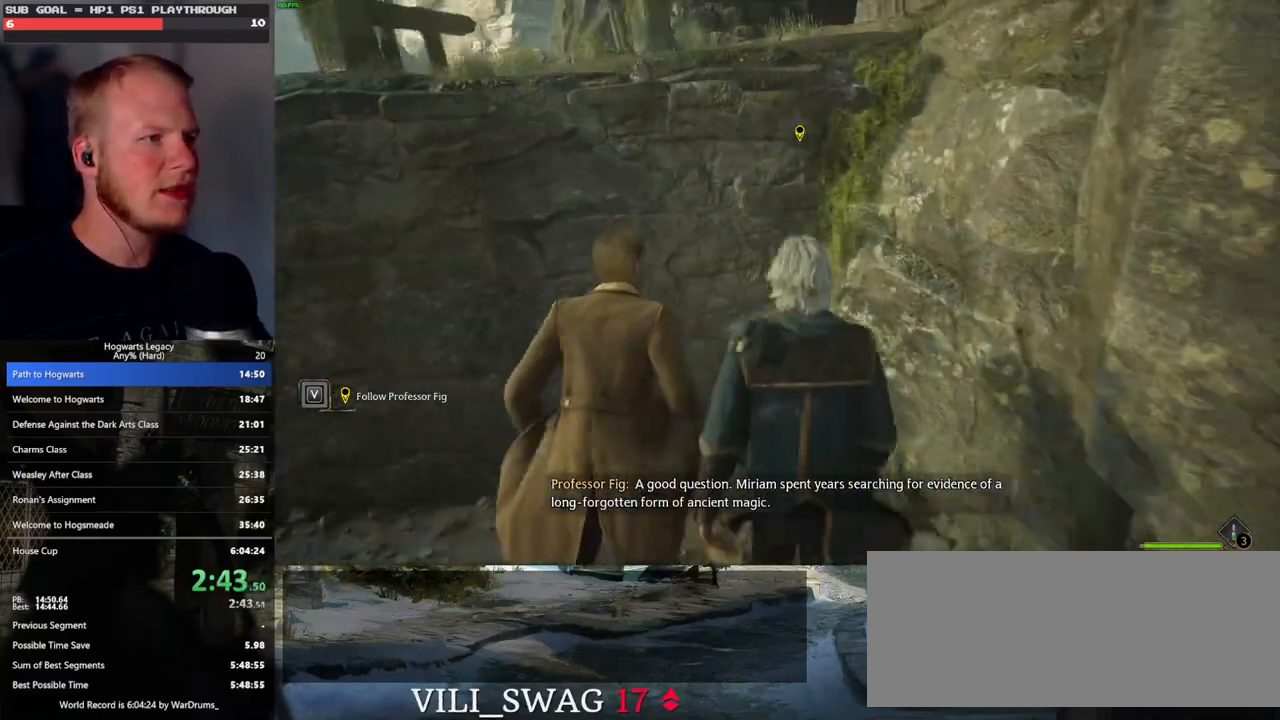
{"keys": ["w"], "mouse": ["mb5"], "events": []}
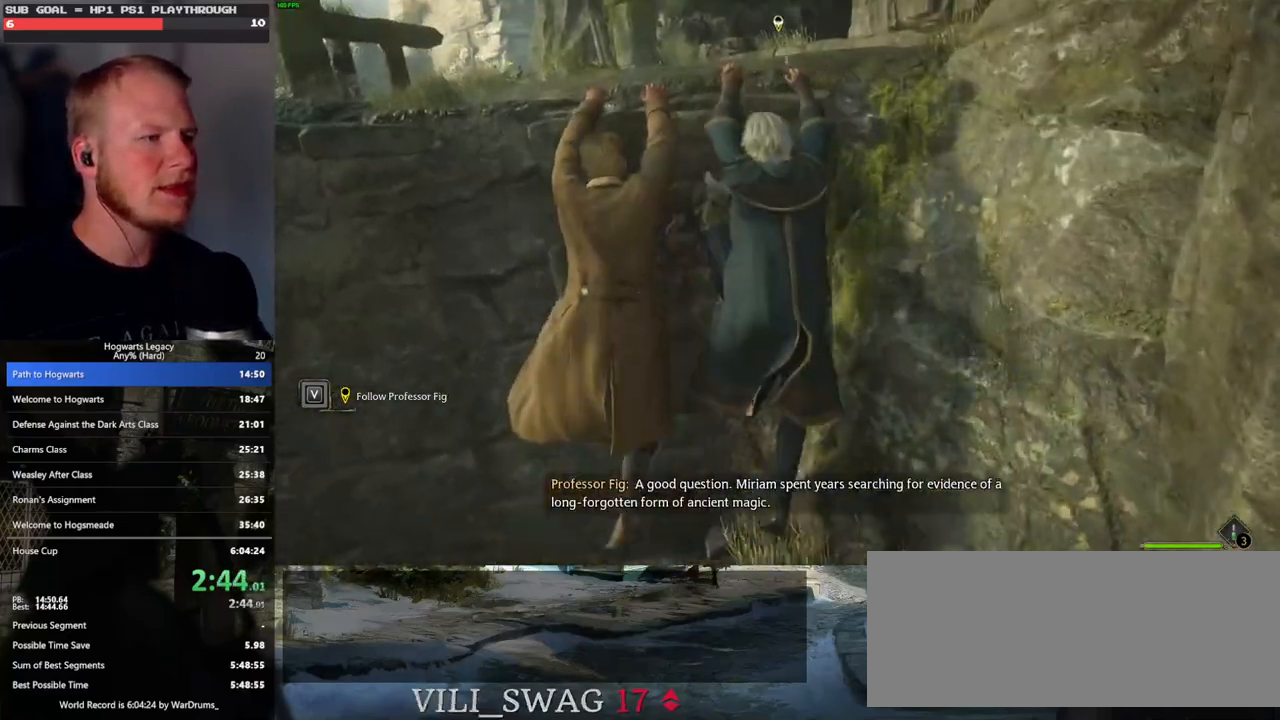
{"keys": ["w"], "mouse": [], "events": [[67, "mouse_mb5", "up"]]}
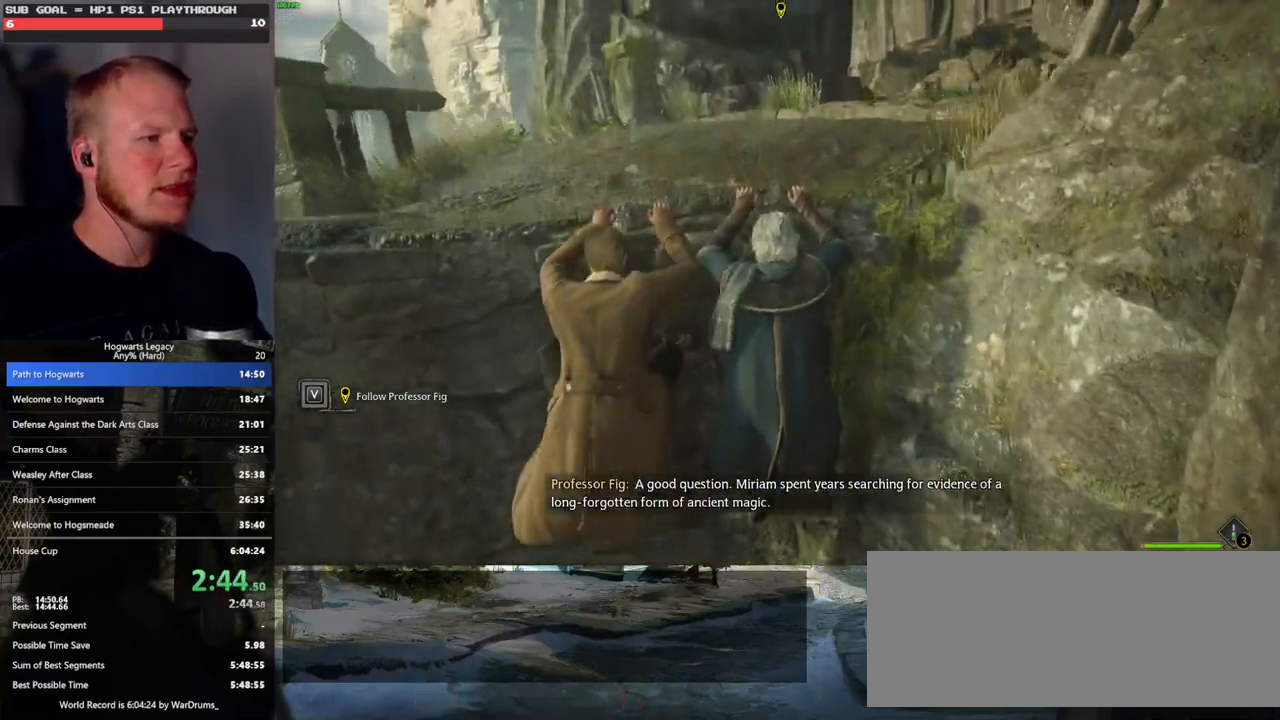
{"keys": ["w"], "mouse": [], "events": []}
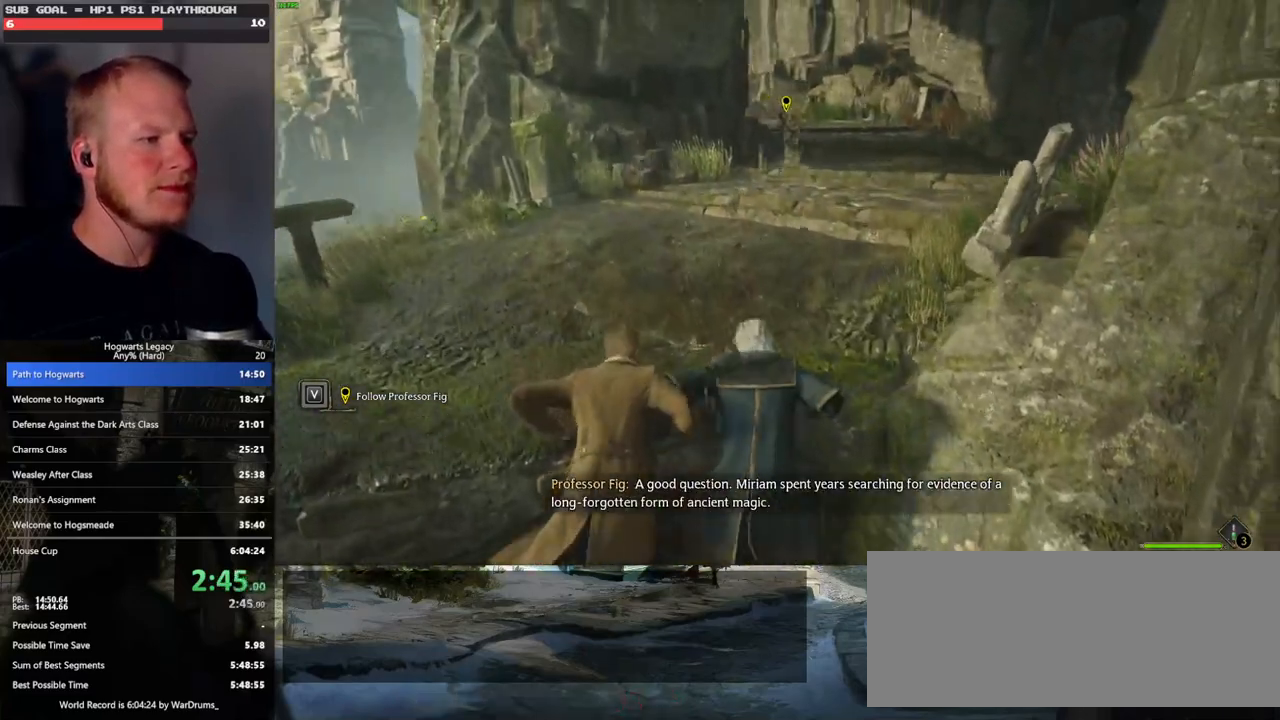
{"keys": ["w"], "mouse": [], "events": []}